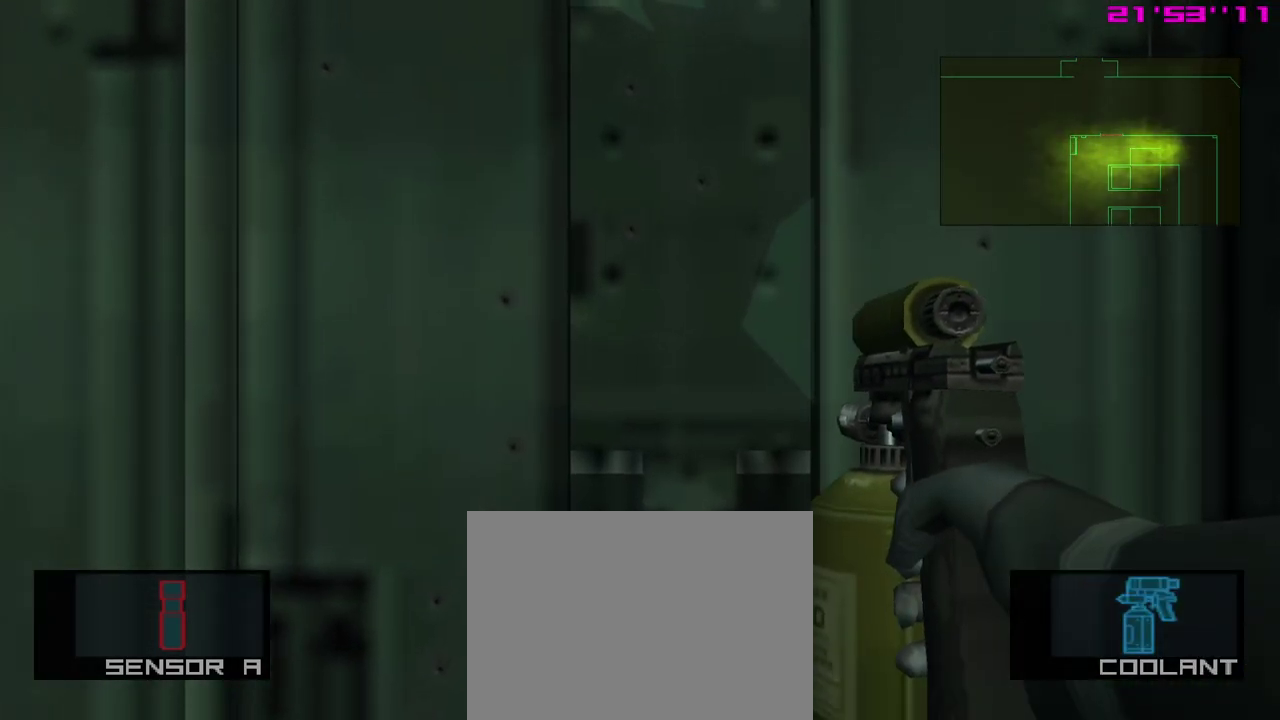
Gameplay with a controller (Xbox layout); each line is a JSON object with the inputs held at the frame after it (dt_ms = milliseconds from this image to that frame). "events" lists button and stick changes between this image and that frame as [ms after this image, input, new state], when the widget could be followed in between. Not read: right_stick.
{"dt_ms": 600, "buttons": [], "left_stick": "down-right", "events": [[283, "left_stick", "down-right"]]}
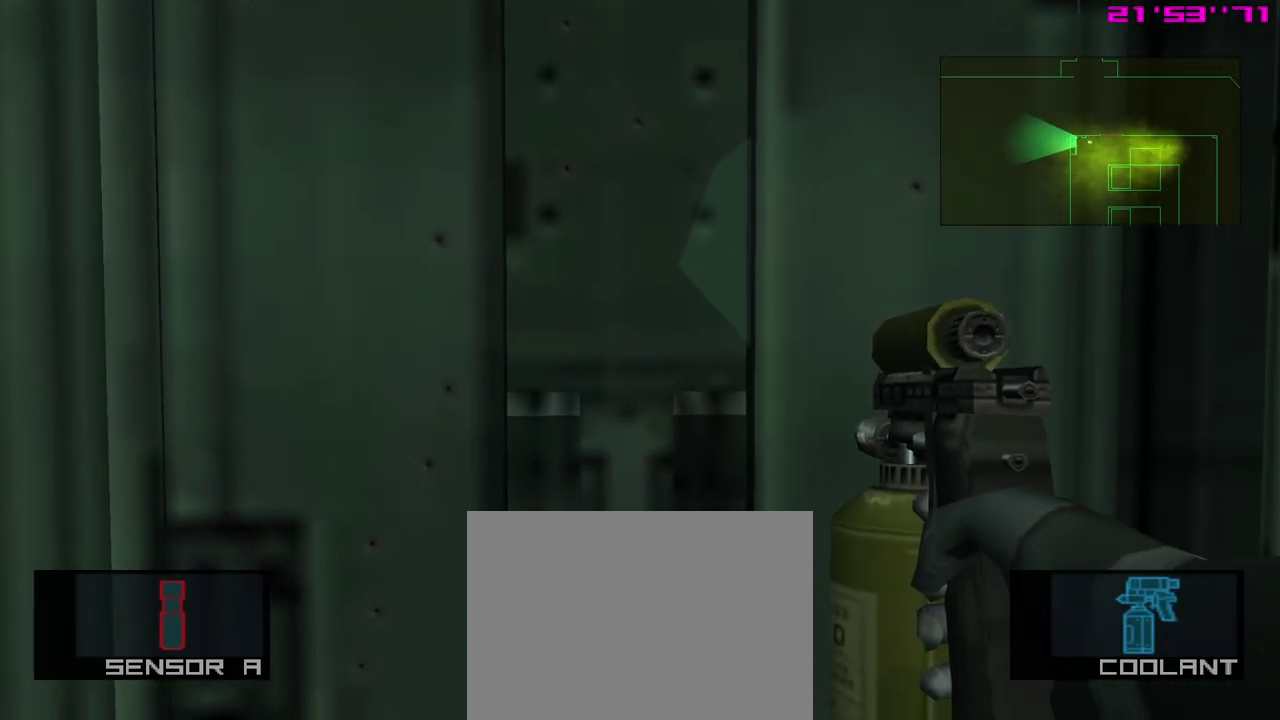
{"dt_ms": 400, "buttons": [], "left_stick": "center", "events": [[300, "left_stick", "center"]]}
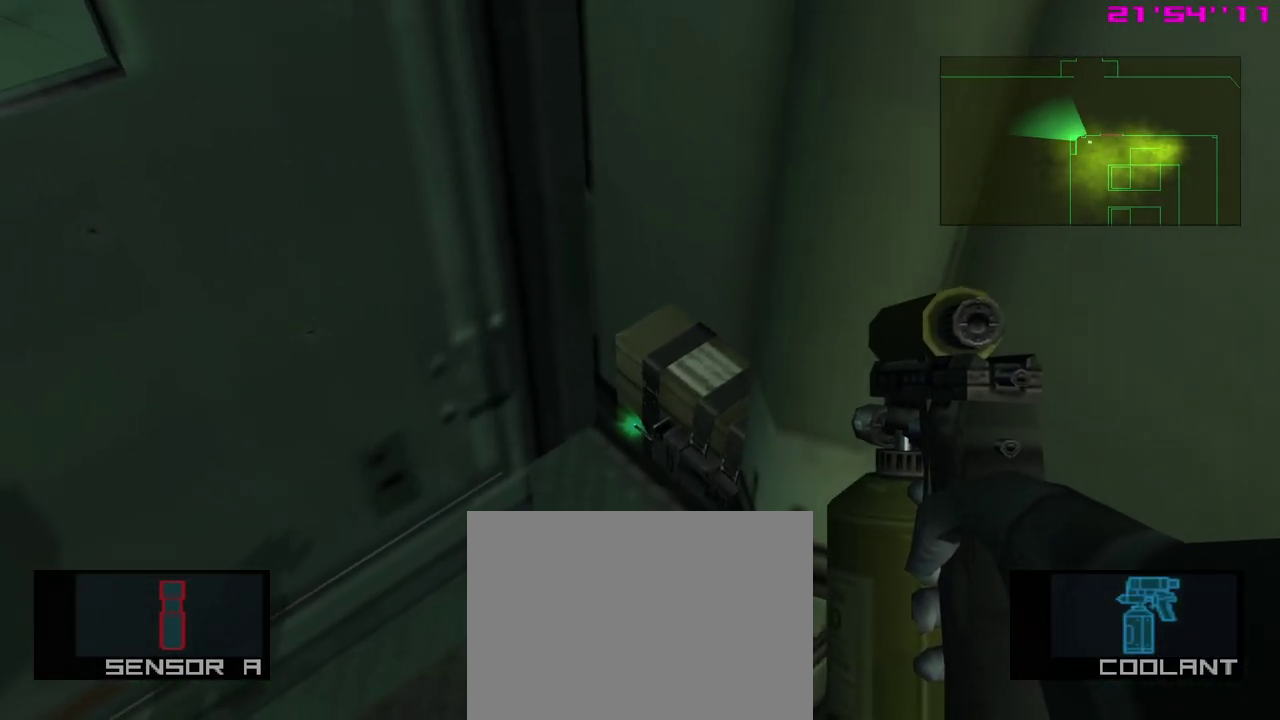
{"dt_ms": 500, "buttons": [], "left_stick": "center", "events": []}
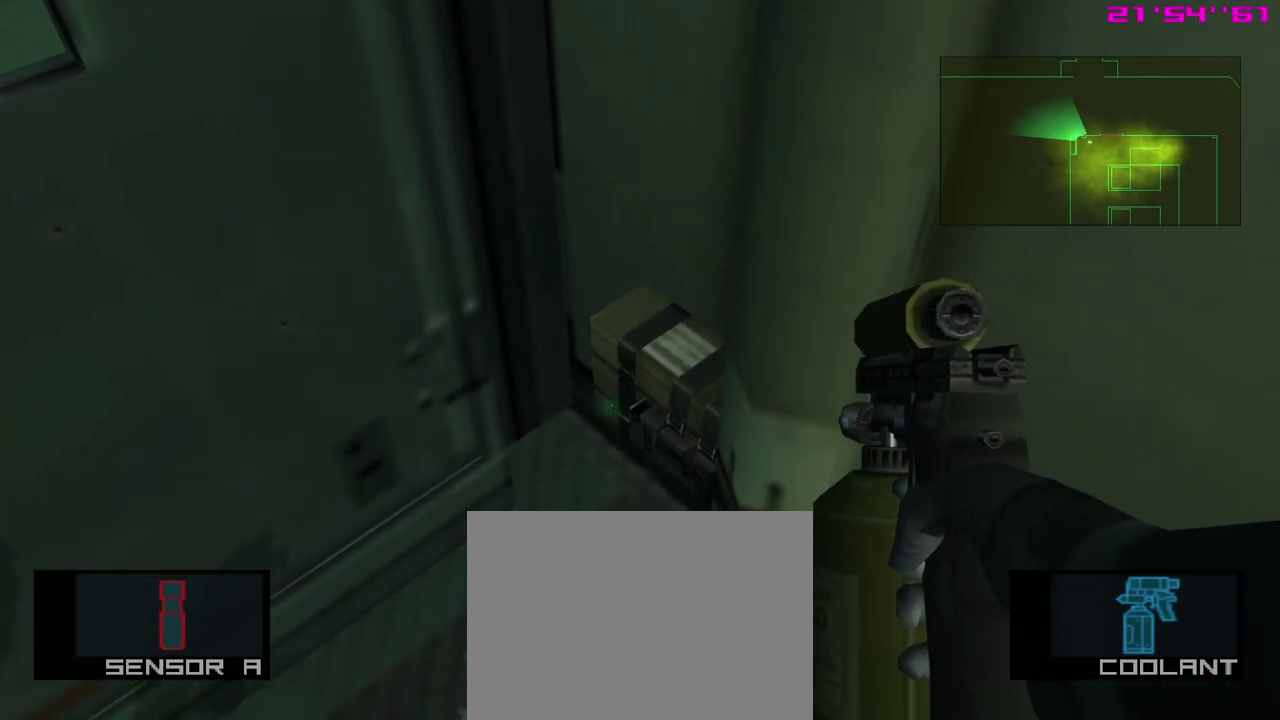
{"dt_ms": 500, "buttons": ["X"], "left_stick": "center", "events": [[283, "X", "down"]]}
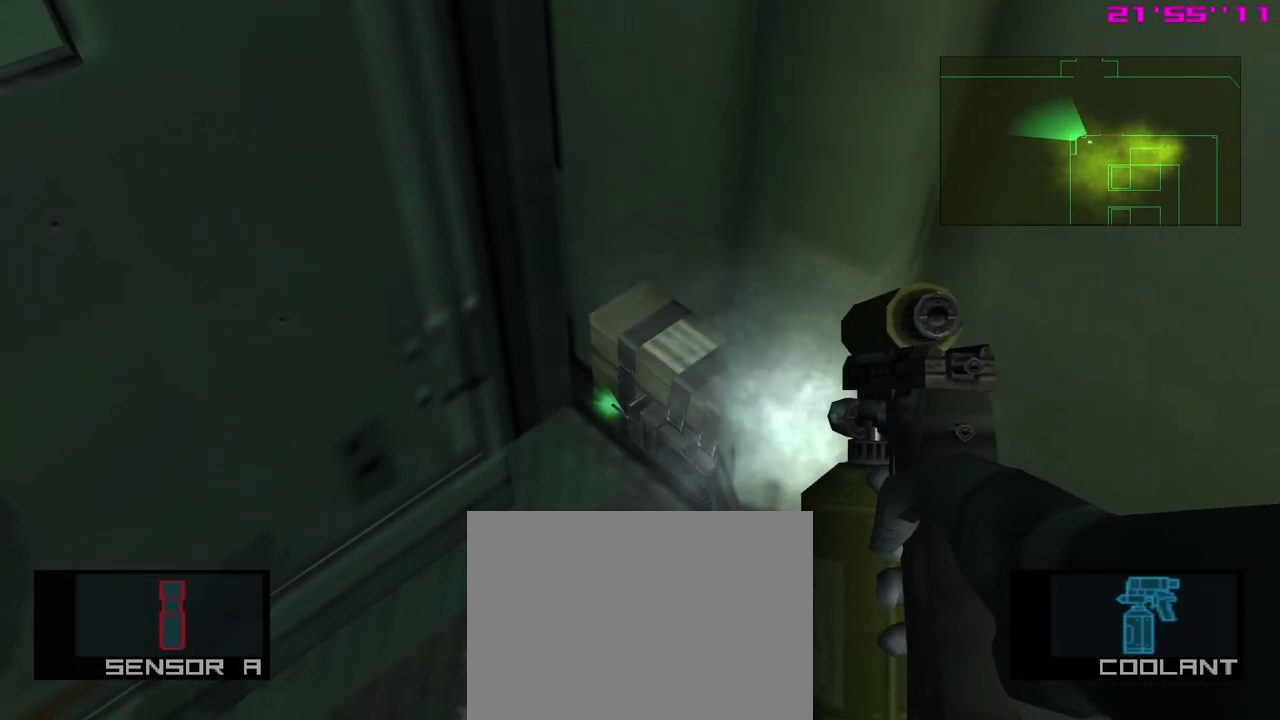
{"dt_ms": 500, "buttons": ["X"], "left_stick": "center", "events": []}
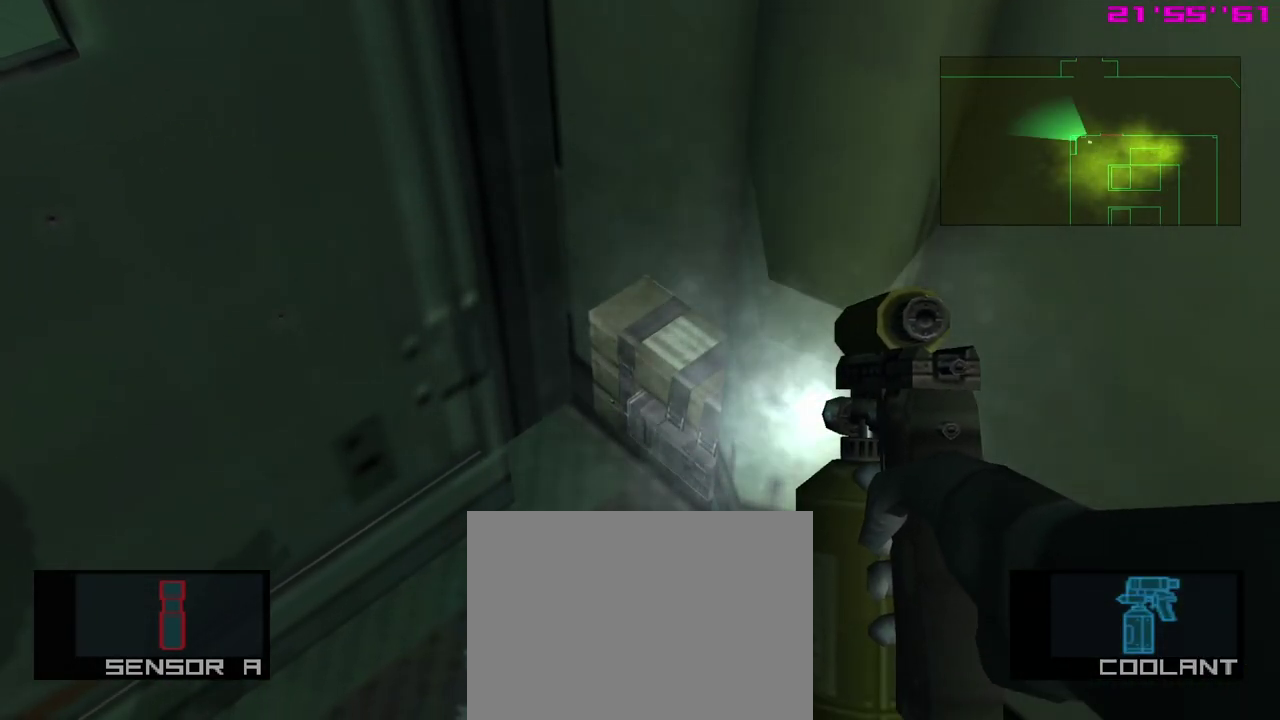
{"dt_ms": 500, "buttons": ["X"], "left_stick": "center", "events": []}
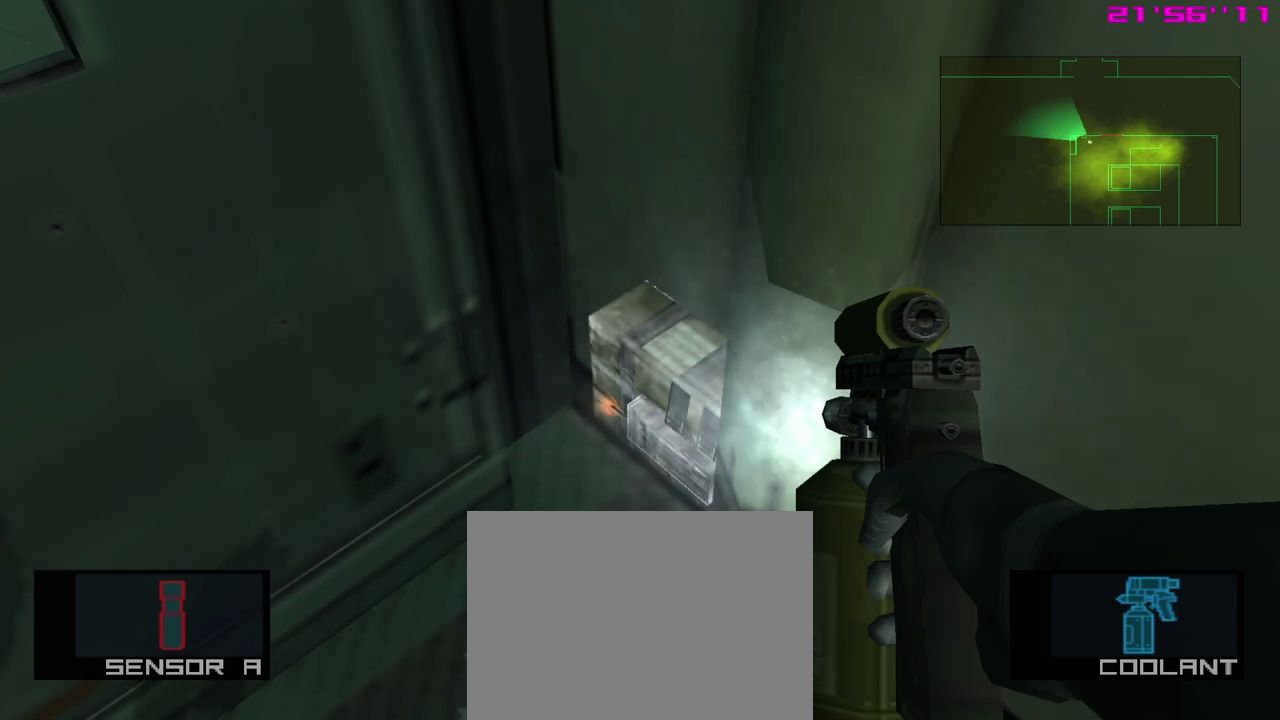
{"dt_ms": 700, "buttons": [], "left_stick": "center", "events": [[550, "X", "up"]]}